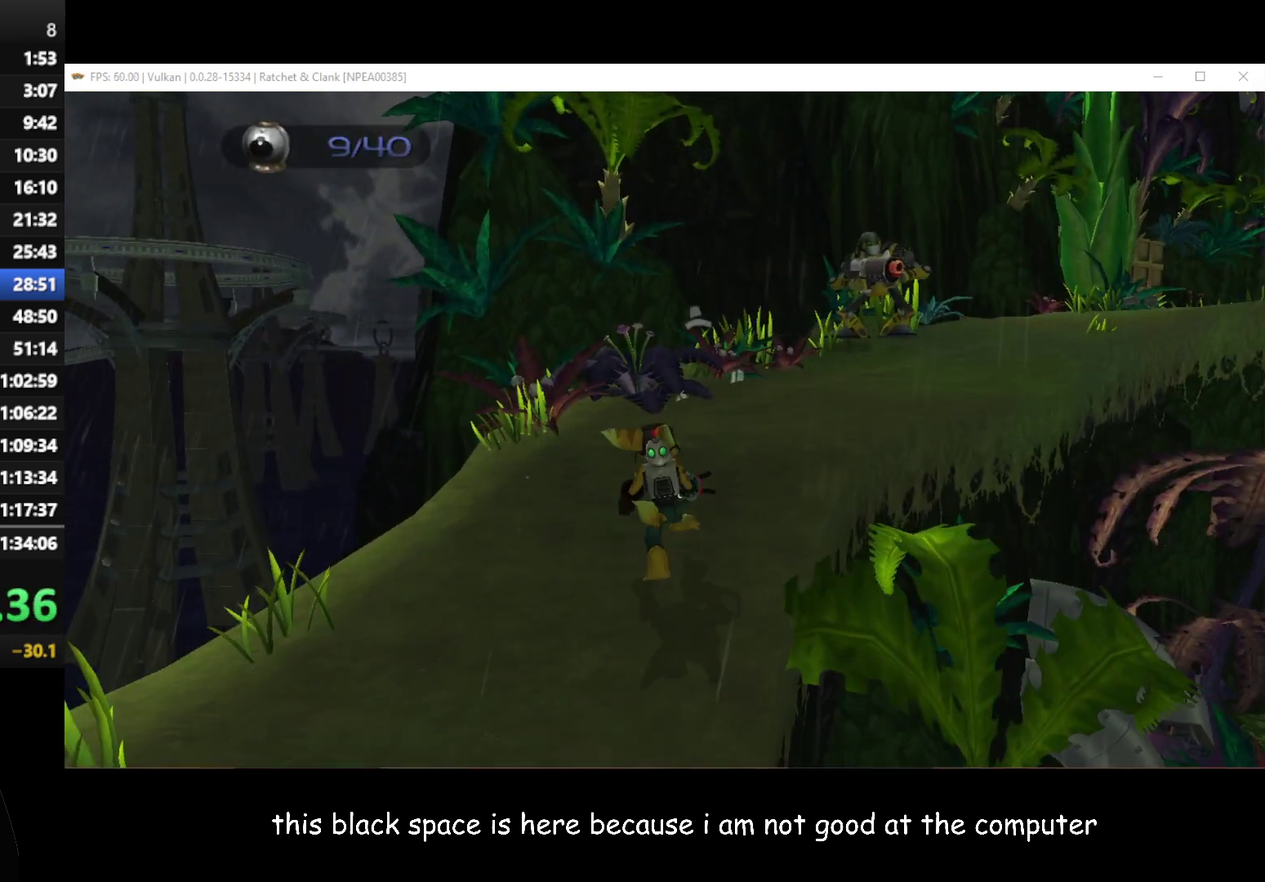
Gameplay with a controller (Xbox layout); each line is a JSON object with the inputs held at the frame after it. "events" lists button and stick changes between this image and that frame as [ms after this image, input, new state], when the widget could be followed in between.
{"buttons": [], "left_stick": "up-right", "right_stick": "center", "events": []}
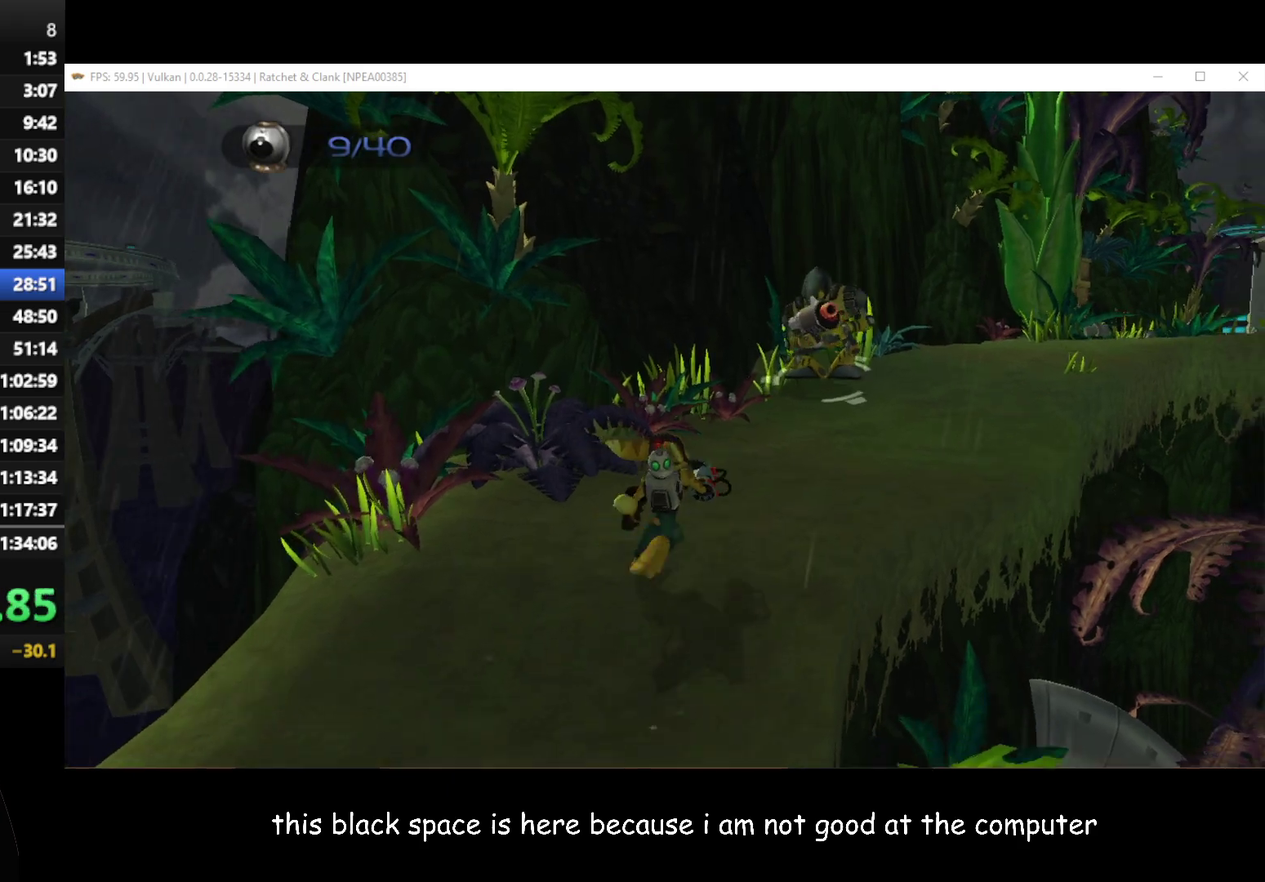
{"buttons": [], "left_stick": "up-right", "right_stick": "center", "events": [[17, "B", "down"], [117, "B", "up"]]}
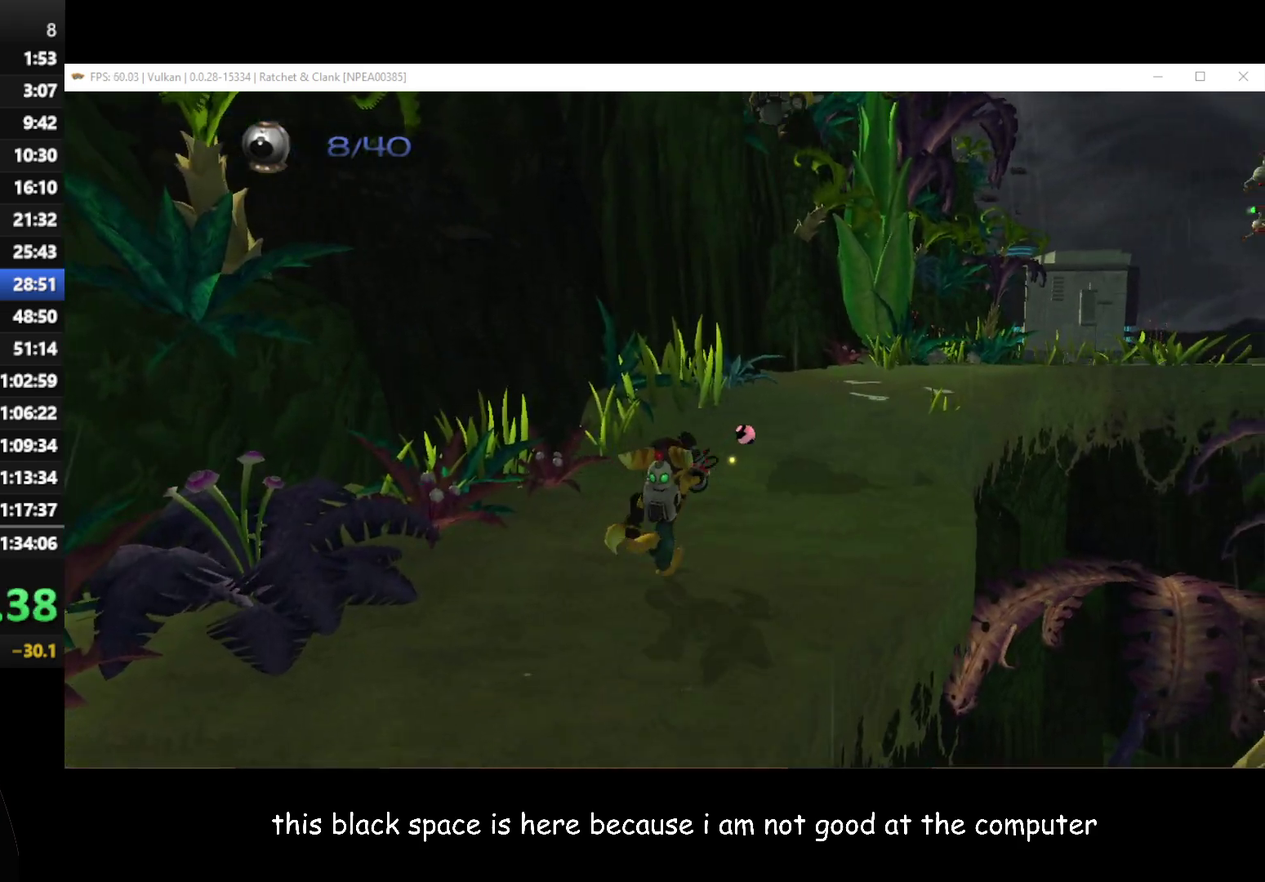
{"buttons": [], "left_stick": "up", "right_stick": "center", "events": [[83, "A", "down"], [183, "A", "up"], [267, "X", "down"], [283, "left_stick", "right"], [333, "X", "up"], [333, "left_stick", "up-right"], [500, "left_stick", "up"]]}
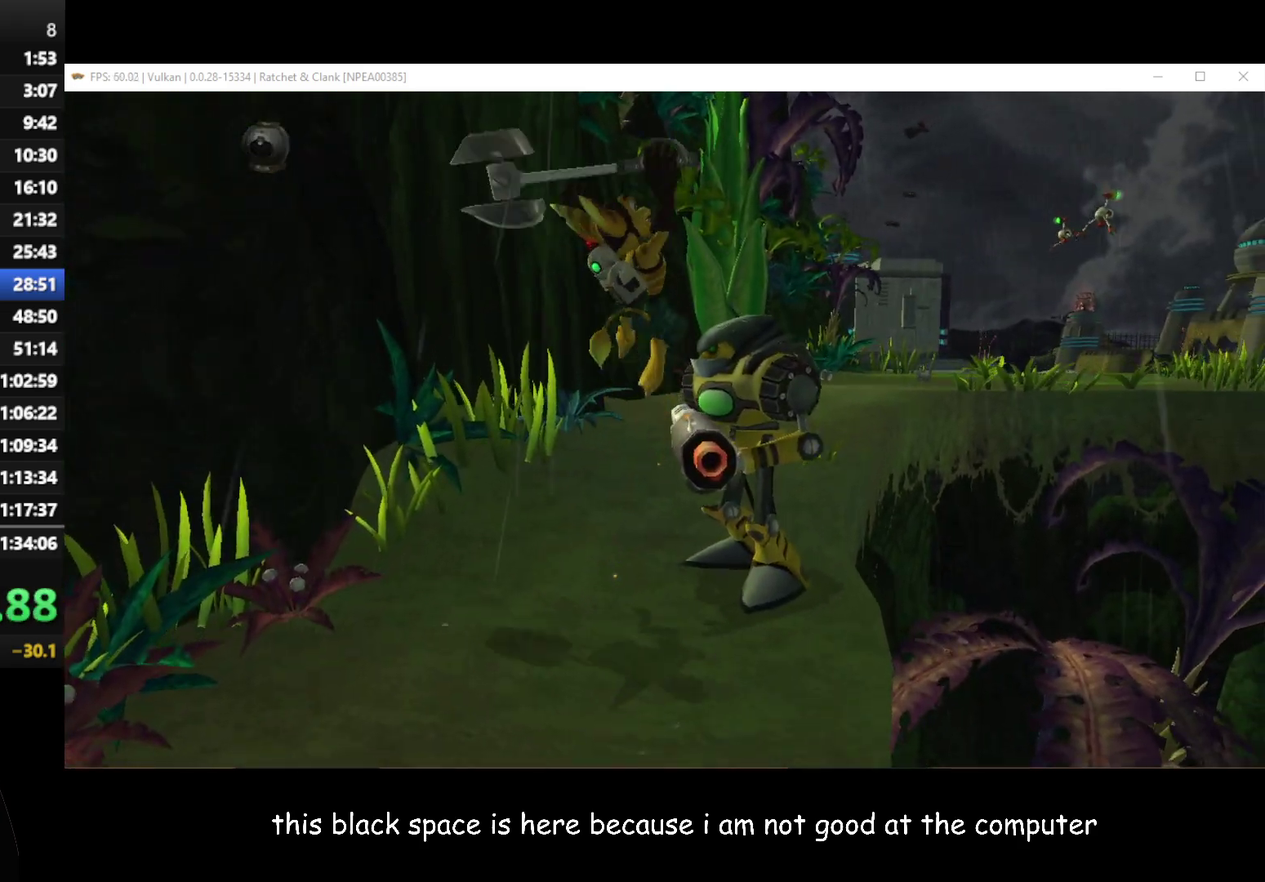
{"buttons": ["A"], "left_stick": "up-right", "right_stick": "center", "events": [[217, "left_stick", "up-right"], [450, "A", "down"]]}
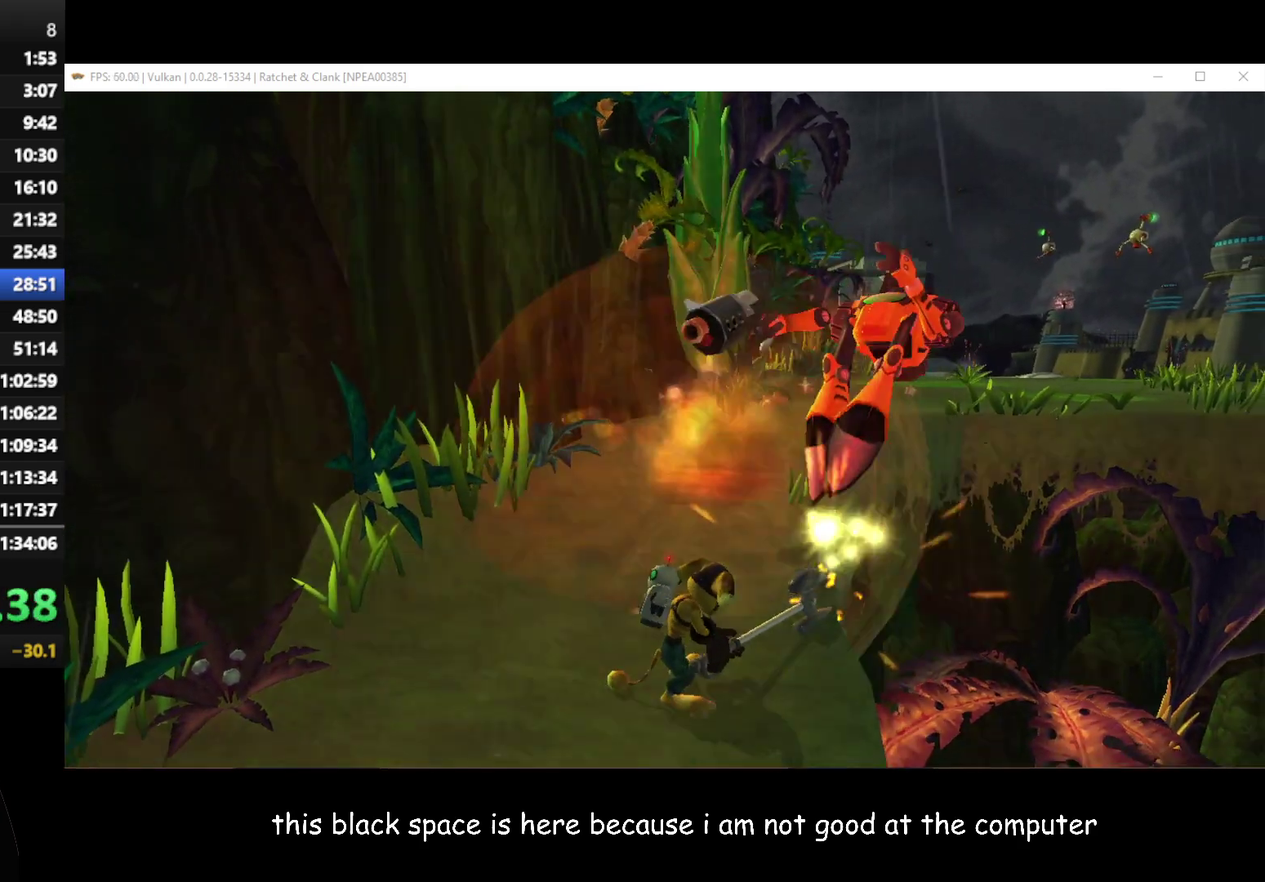
{"buttons": [], "left_stick": "up", "right_stick": "center", "events": [[50, "A", "up"], [233, "left_stick", "up"]]}
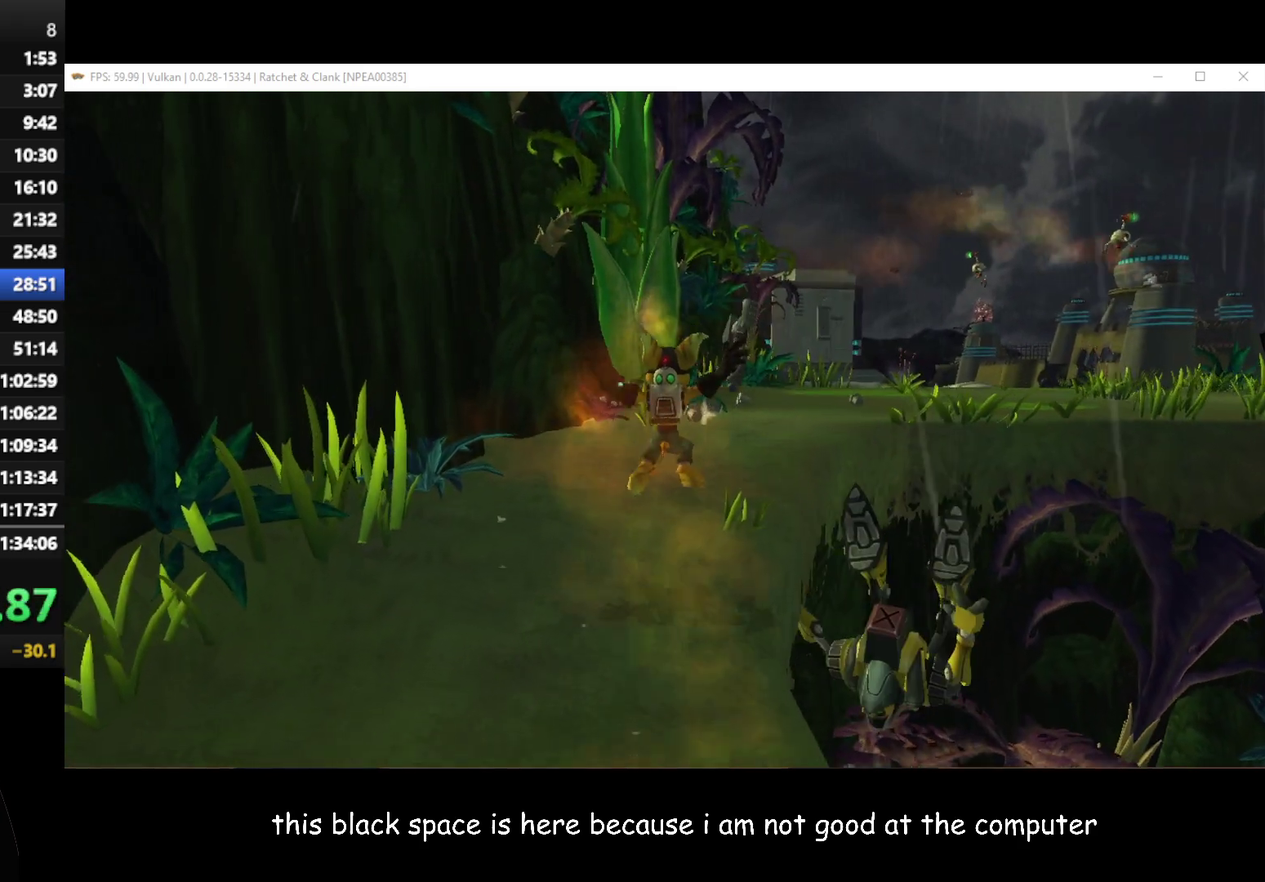
{"buttons": [], "left_stick": "up-right", "right_stick": "center", "events": [[67, "right_stick", "left"], [367, "left_stick", "up-right"], [500, "right_stick", "center"]]}
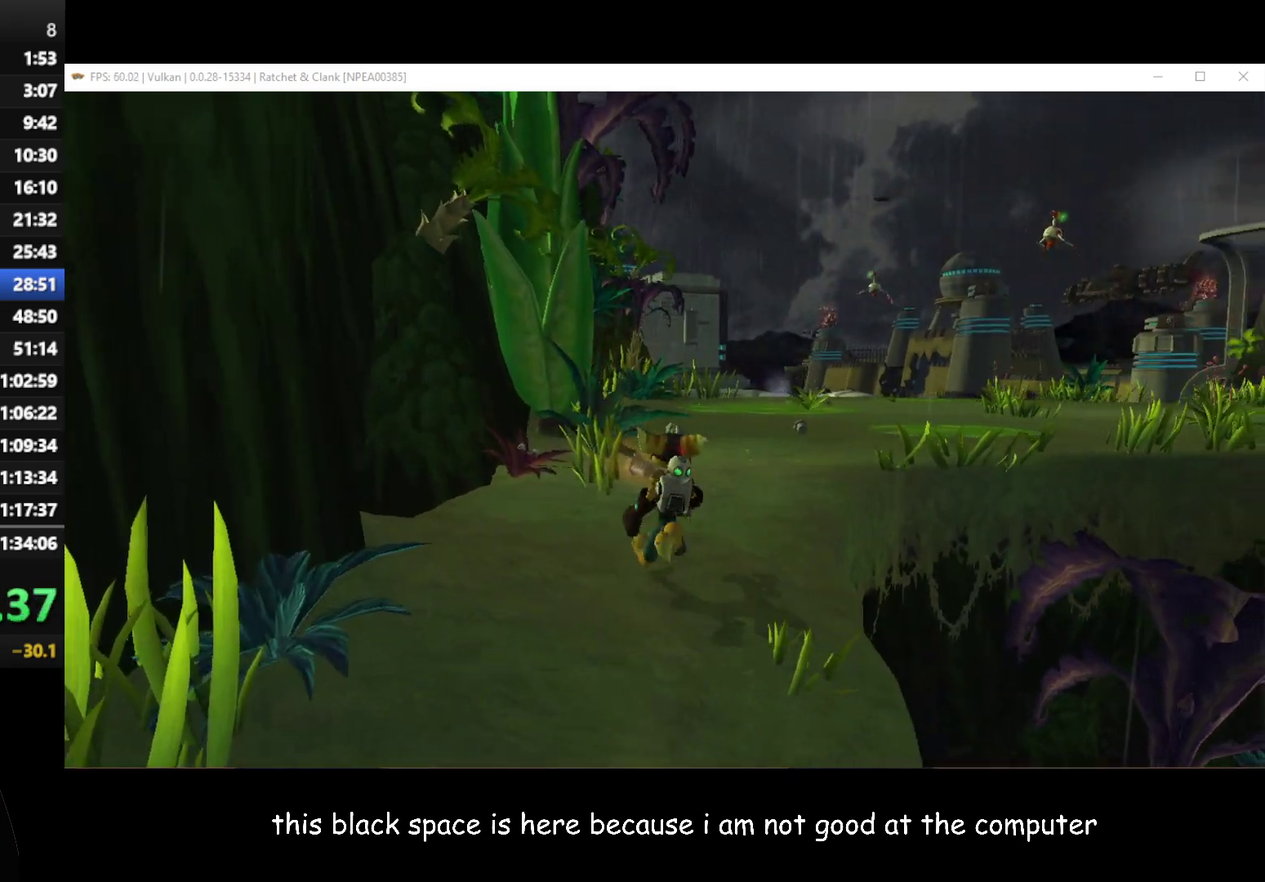
{"buttons": [], "left_stick": "up", "right_stick": "center", "events": [[167, "left_stick", "up"], [350, "A", "down"], [367, "R1", "down"], [483, "A", "up"], [500, "R1", "up"]]}
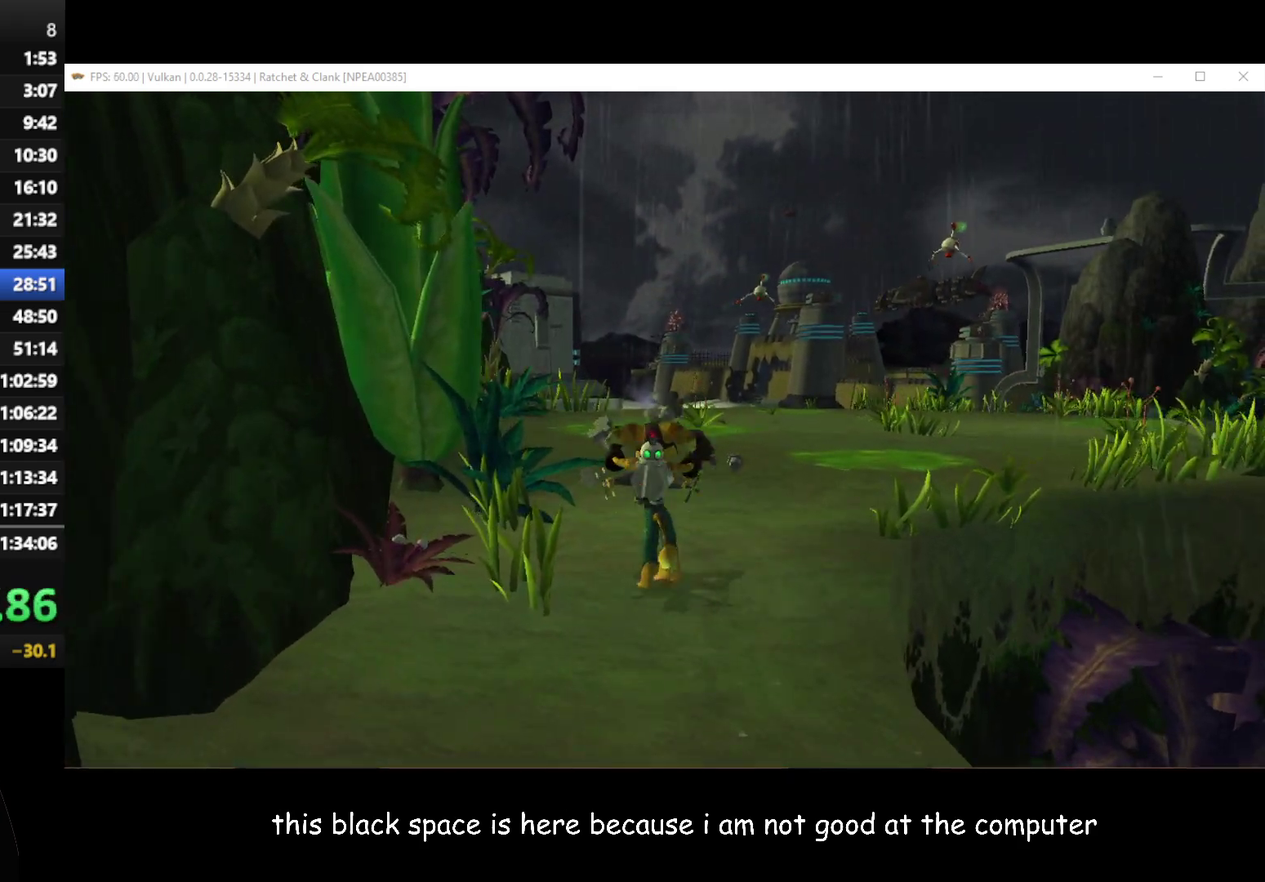
{"buttons": [], "left_stick": "up-left", "right_stick": "right", "events": [[50, "left_stick", "up-left"], [233, "right_stick", "right"]]}
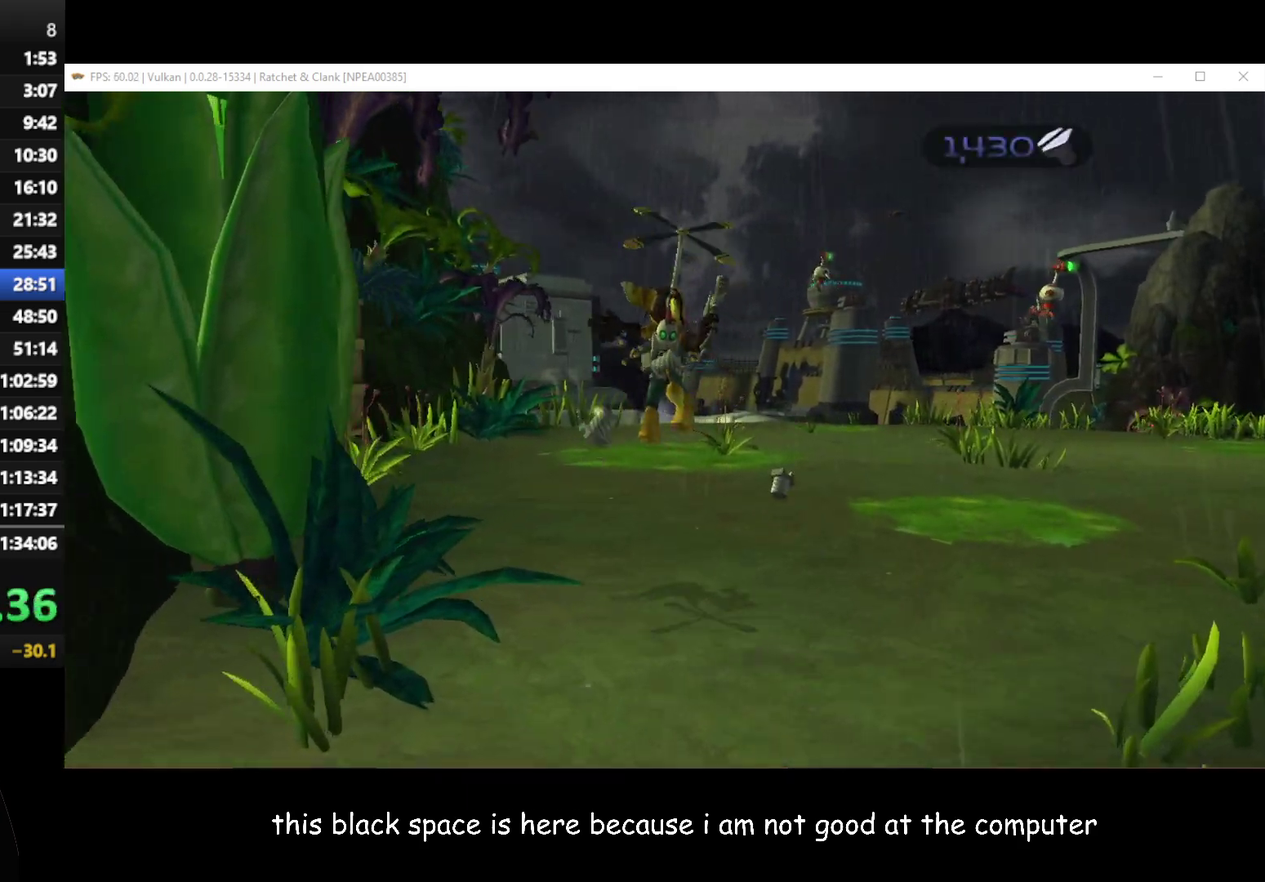
{"buttons": [], "left_stick": "up-left", "right_stick": "right", "events": []}
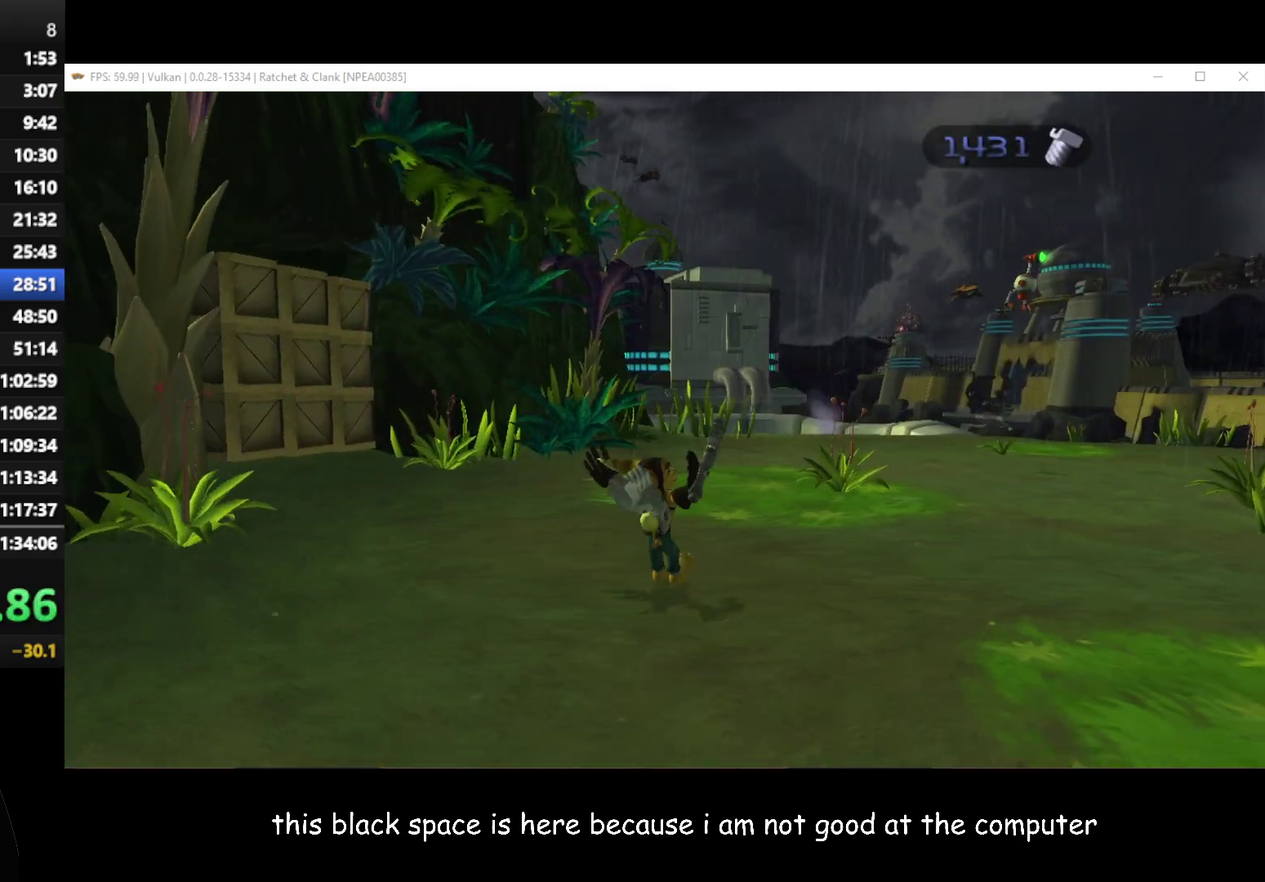
{"buttons": [], "left_stick": "up-left", "right_stick": "center", "events": [[200, "right_stick", "center"], [283, "B", "down"], [417, "B", "up"]]}
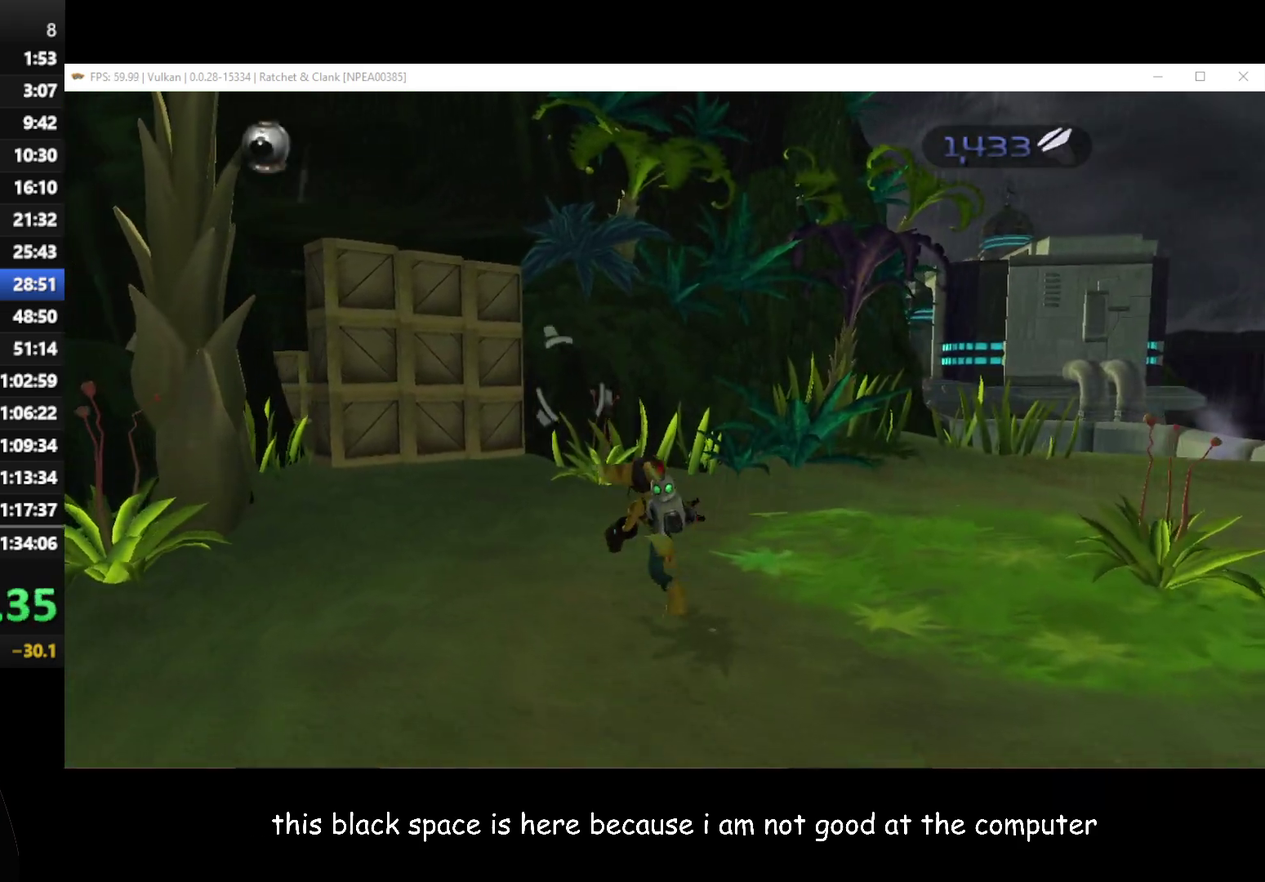
{"buttons": [], "left_stick": "up-left", "right_stick": "center", "events": [[283, "B", "down"], [417, "B", "up"]]}
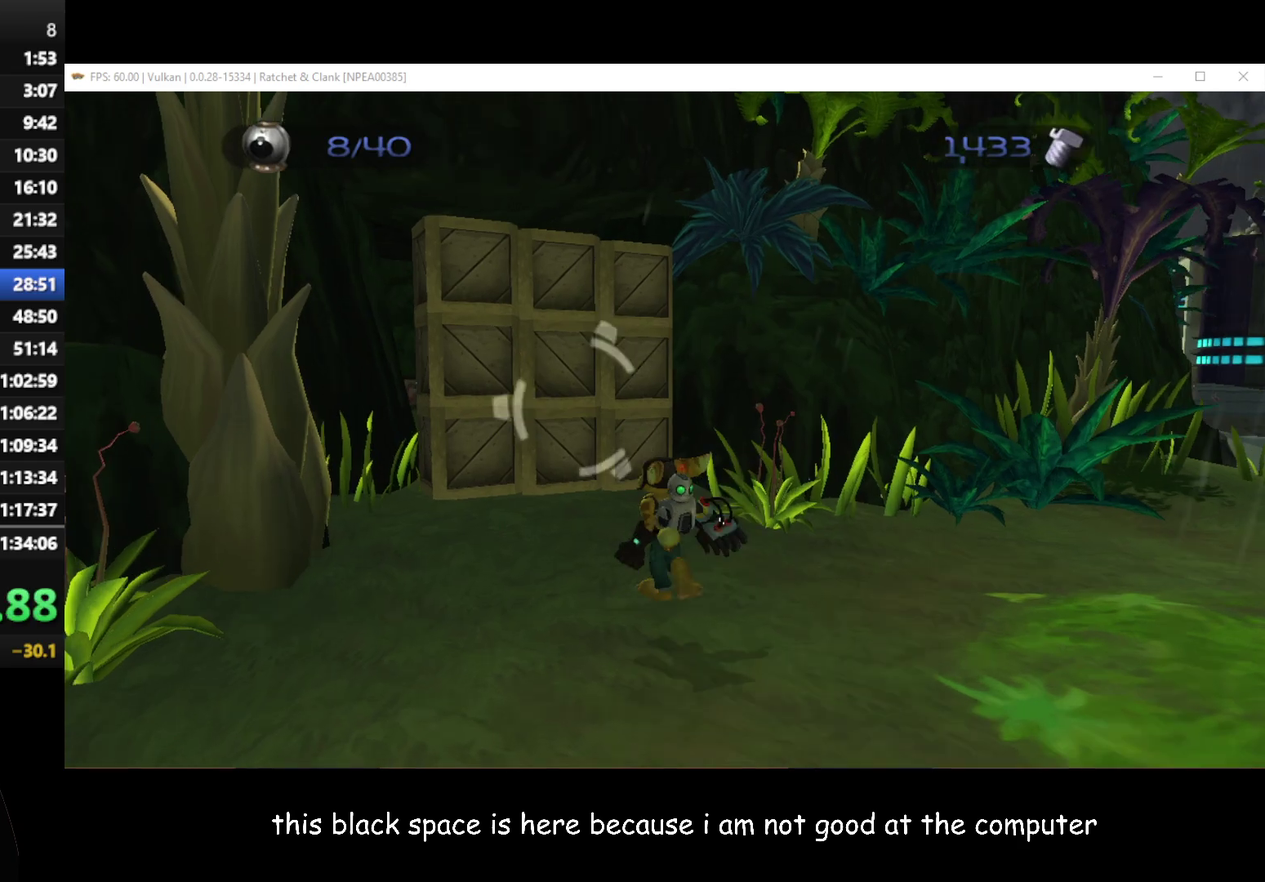
{"buttons": [], "left_stick": "center", "right_stick": "center", "events": [[283, "left_stick", "center"]]}
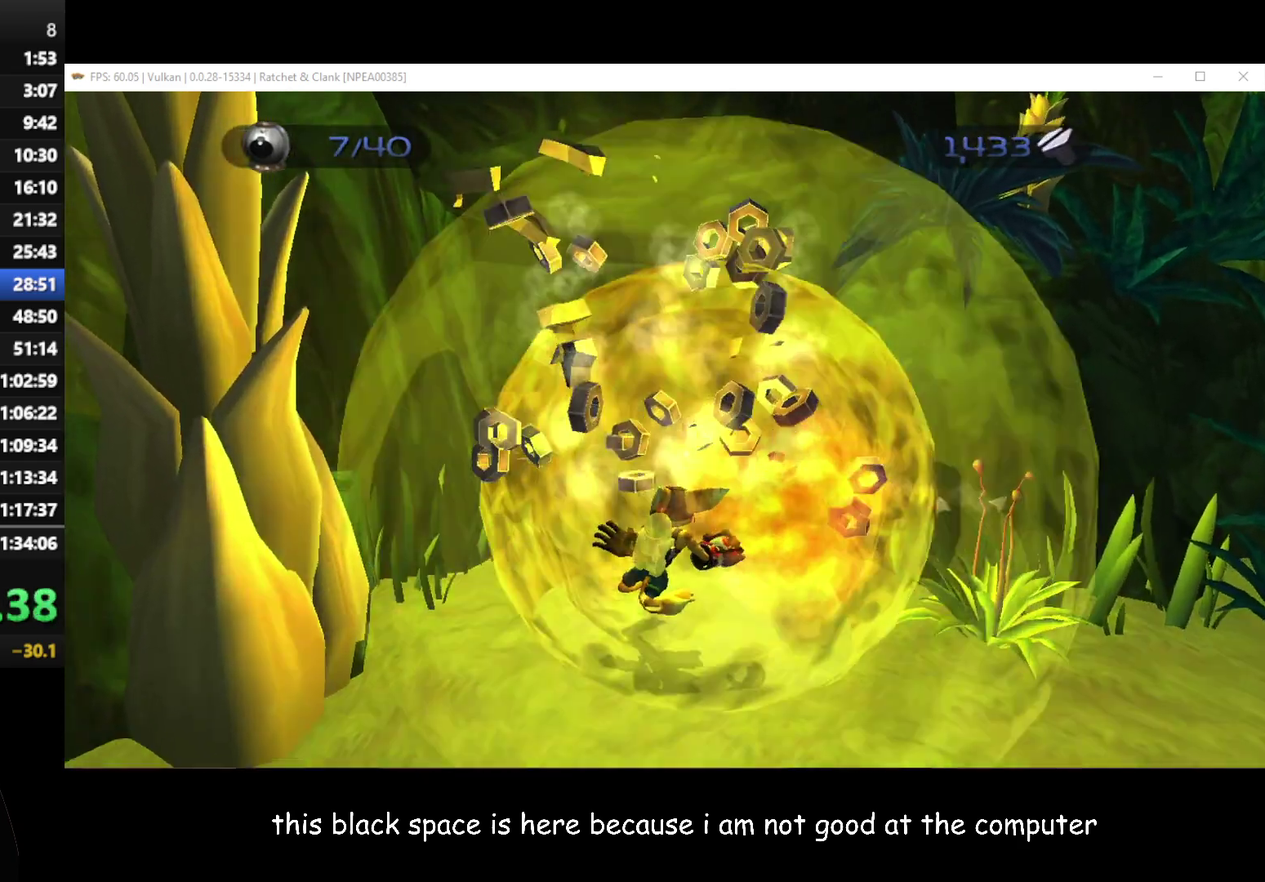
{"buttons": [], "left_stick": "up", "right_stick": "center", "events": [[183, "left_stick", "up"]]}
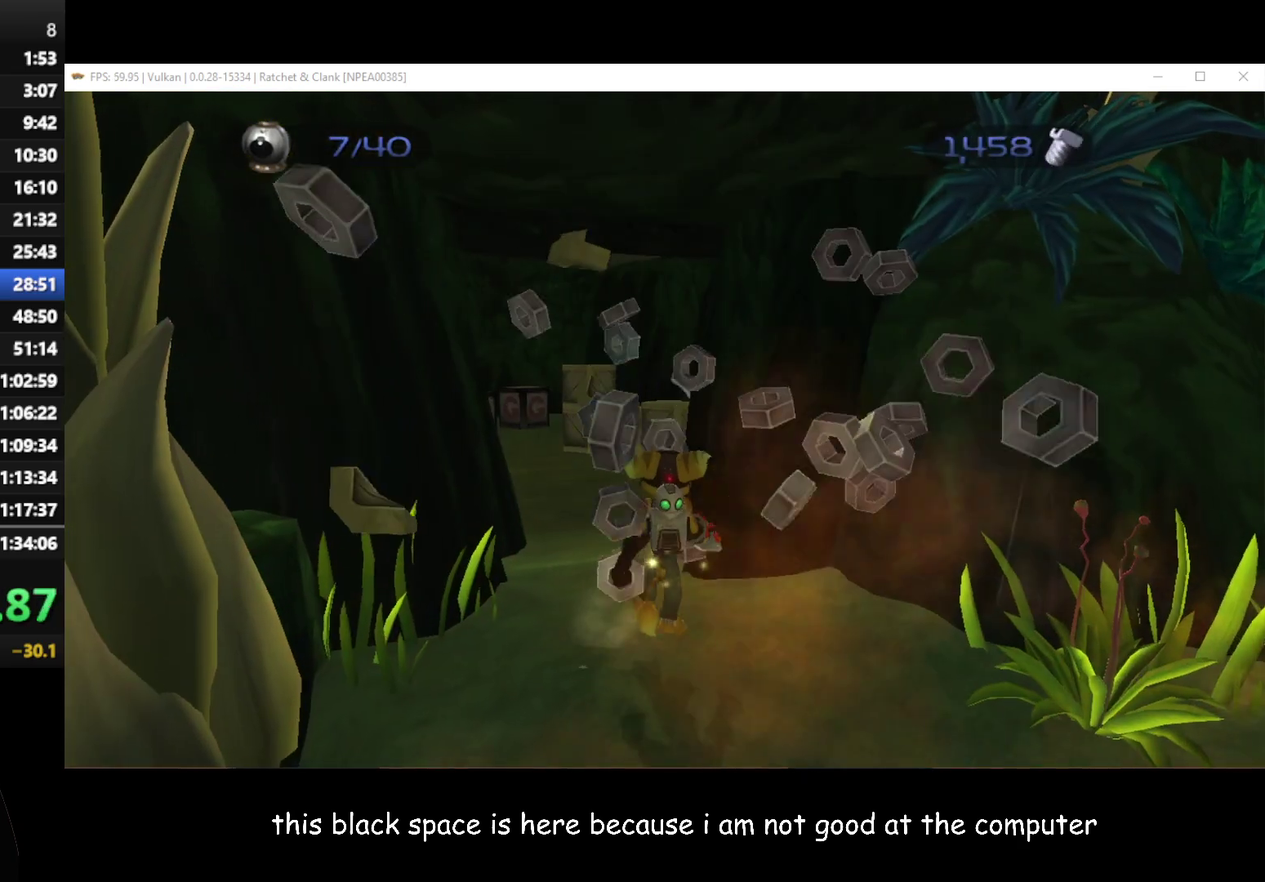
{"buttons": [], "left_stick": "up", "right_stick": "center", "events": [[200, "left_stick", "up-left"], [200, "right_stick", "right"], [350, "right_stick", "center"], [483, "left_stick", "up"]]}
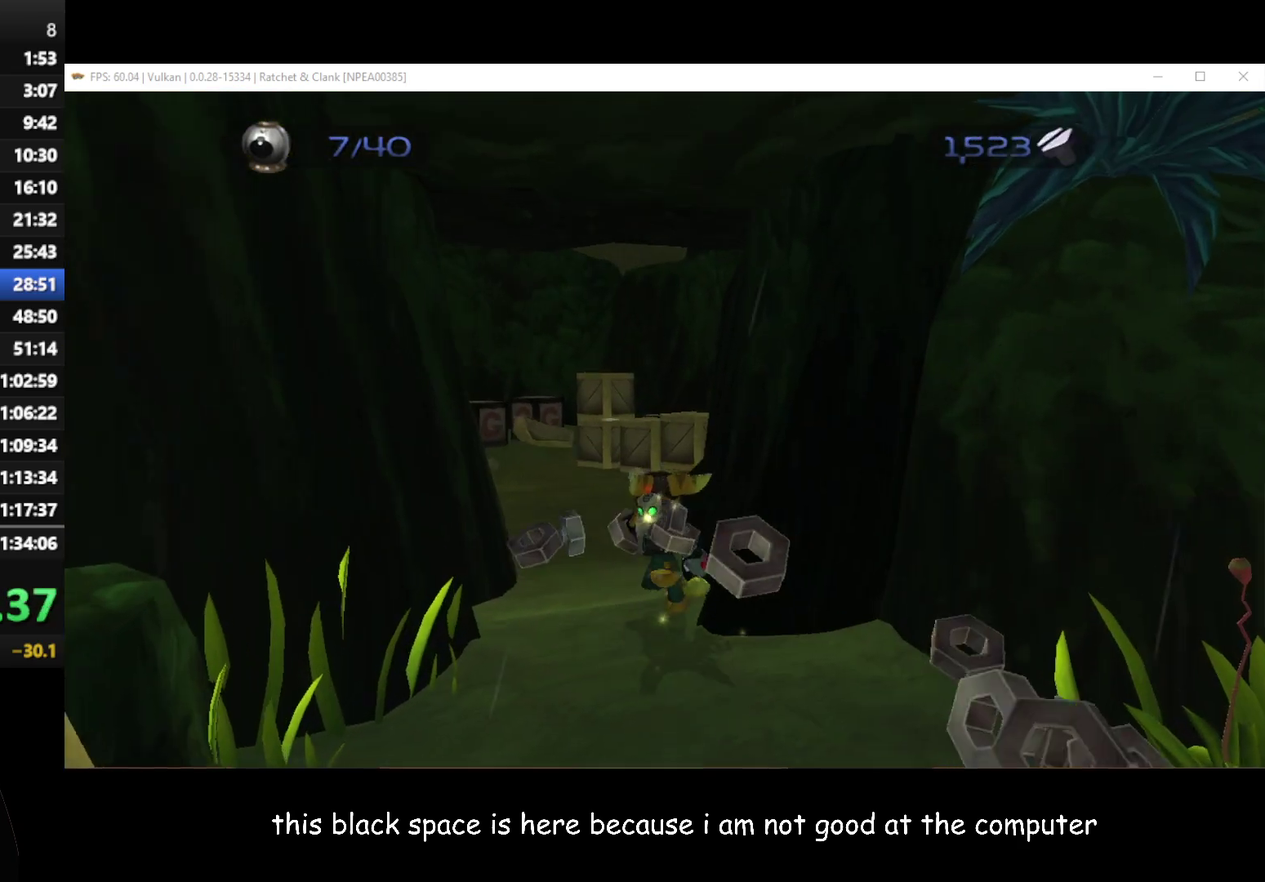
{"buttons": [], "left_stick": "up", "right_stick": "center", "events": [[250, "B", "down"], [350, "B", "up"]]}
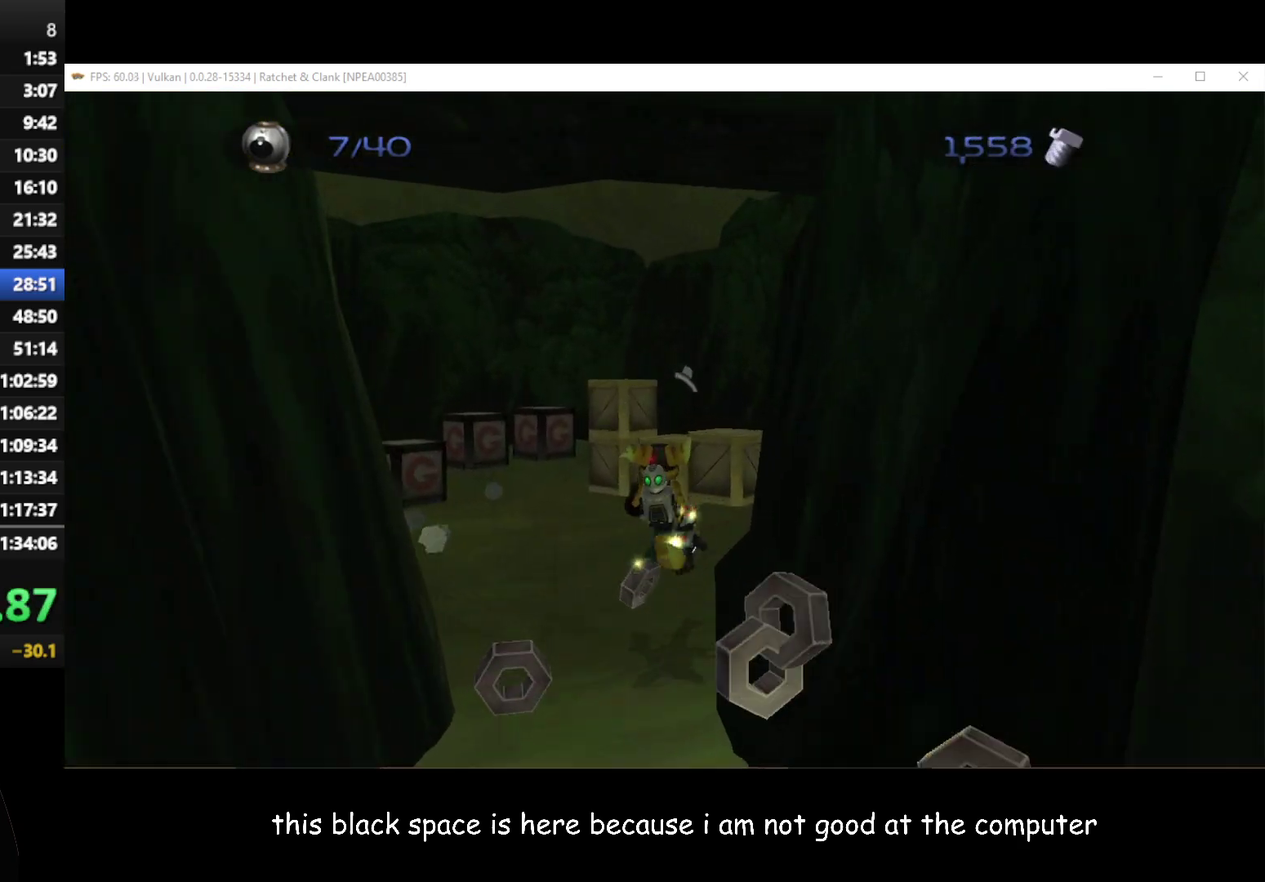
{"buttons": [], "left_stick": "up-left", "right_stick": "center", "events": [[283, "left_stick", "up-left"]]}
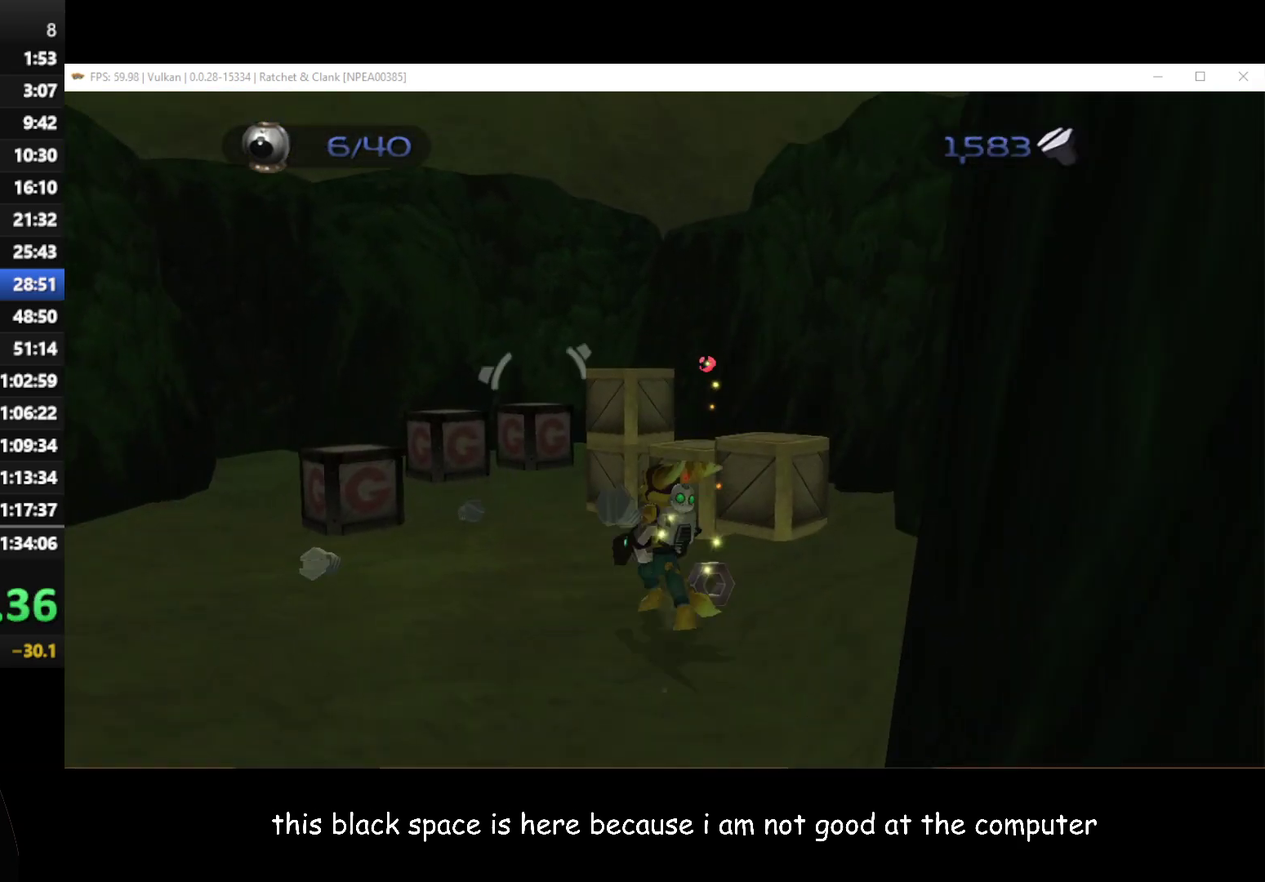
{"buttons": [], "left_stick": "up-right", "right_stick": "center", "events": [[317, "left_stick", "up"], [433, "left_stick", "up-right"]]}
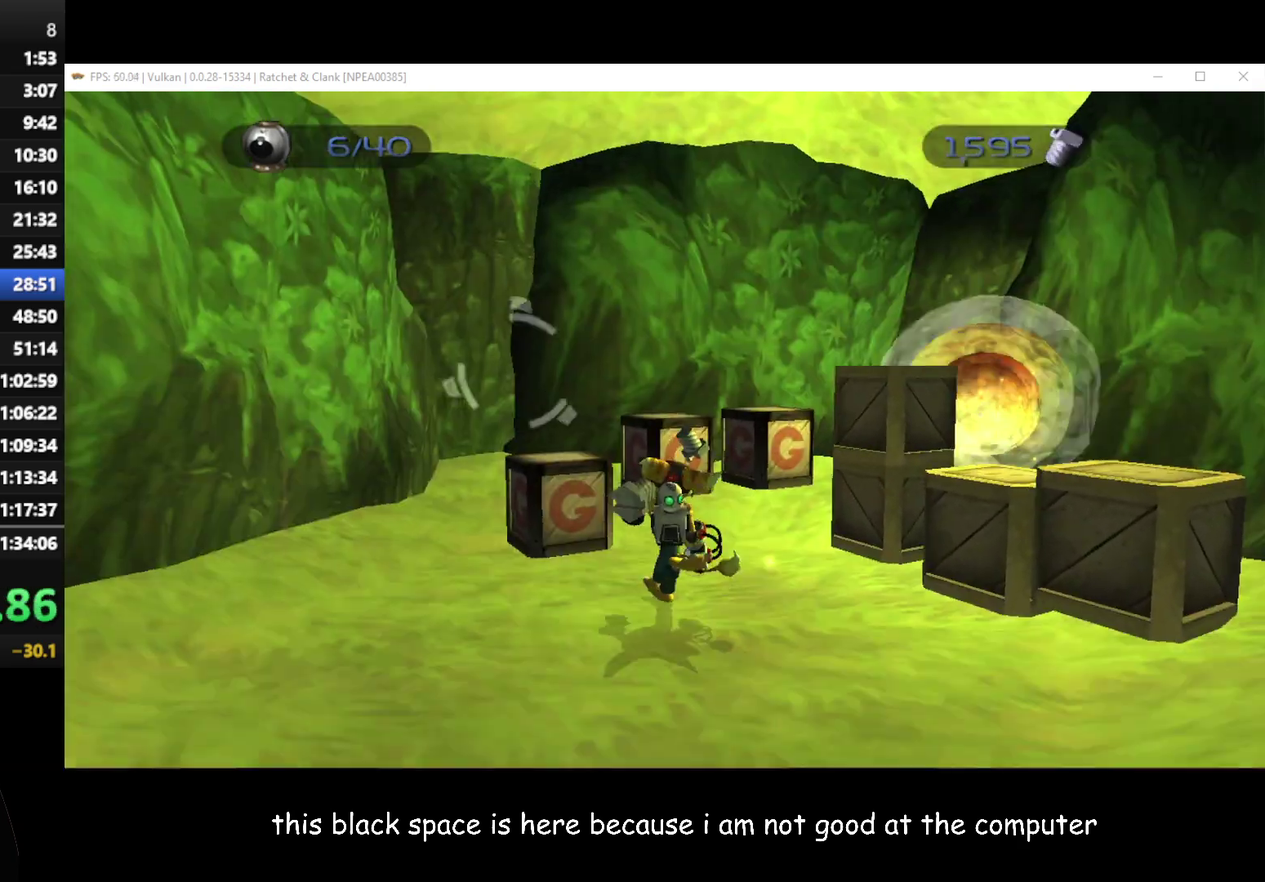
{"buttons": [], "left_stick": "center", "right_stick": "center", "events": [[117, "B", "down"], [183, "left_stick", "center"], [233, "B", "up"]]}
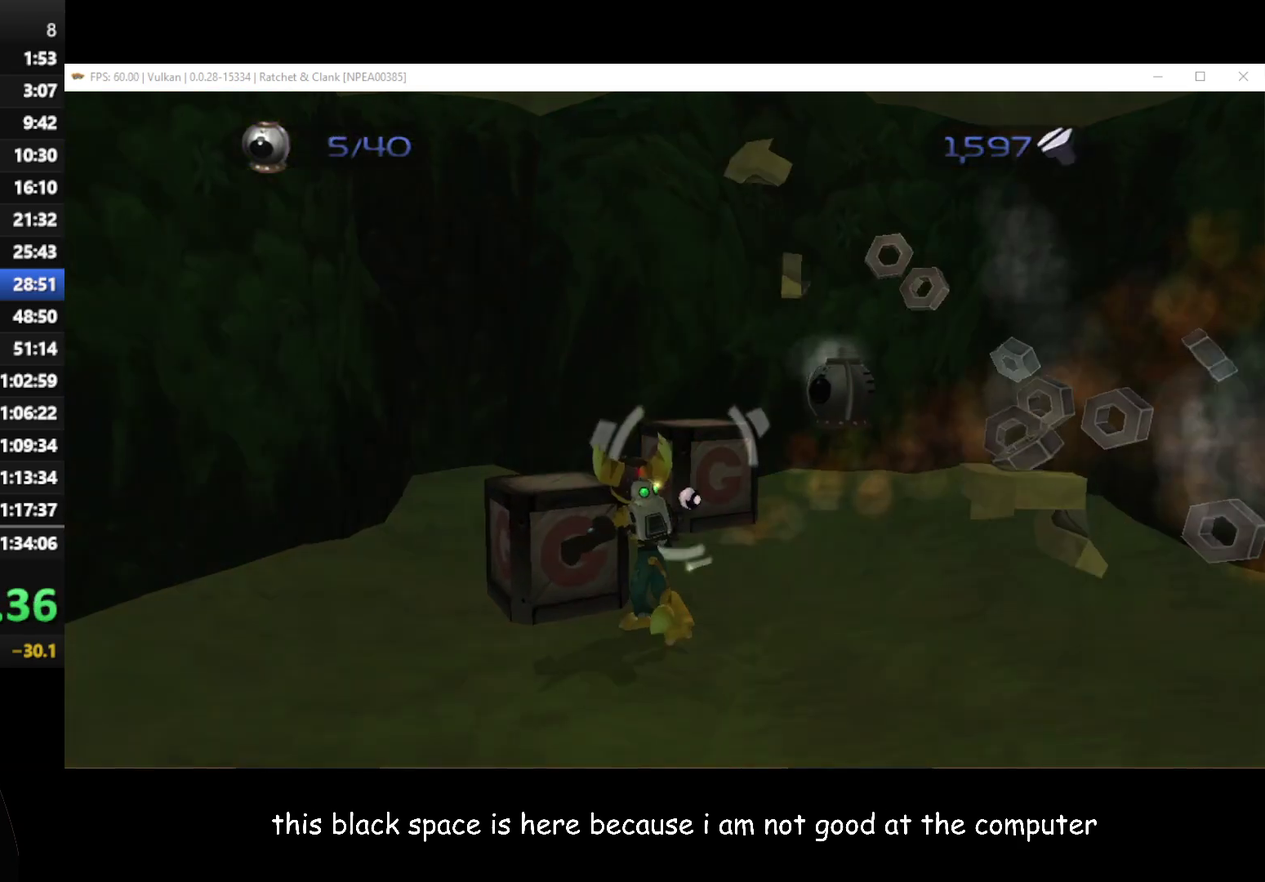
{"buttons": [], "left_stick": "up-right", "right_stick": "left", "events": [[367, "right_stick", "up-left"], [417, "left_stick", "up-right"], [417, "right_stick", "left"]]}
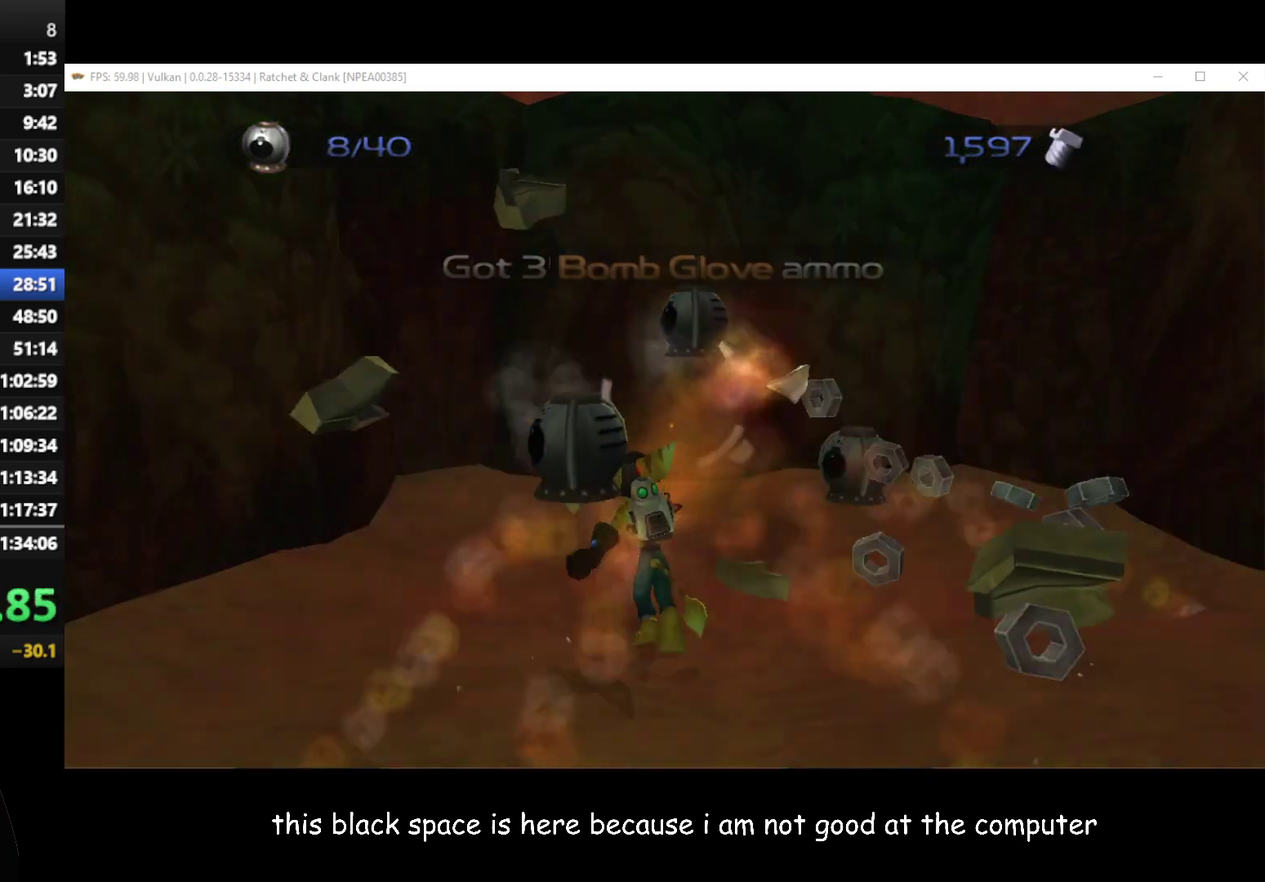
{"buttons": [], "left_stick": "up-right", "right_stick": "left", "events": [[133, "left_stick", "up"], [183, "left_stick", "up-right"]]}
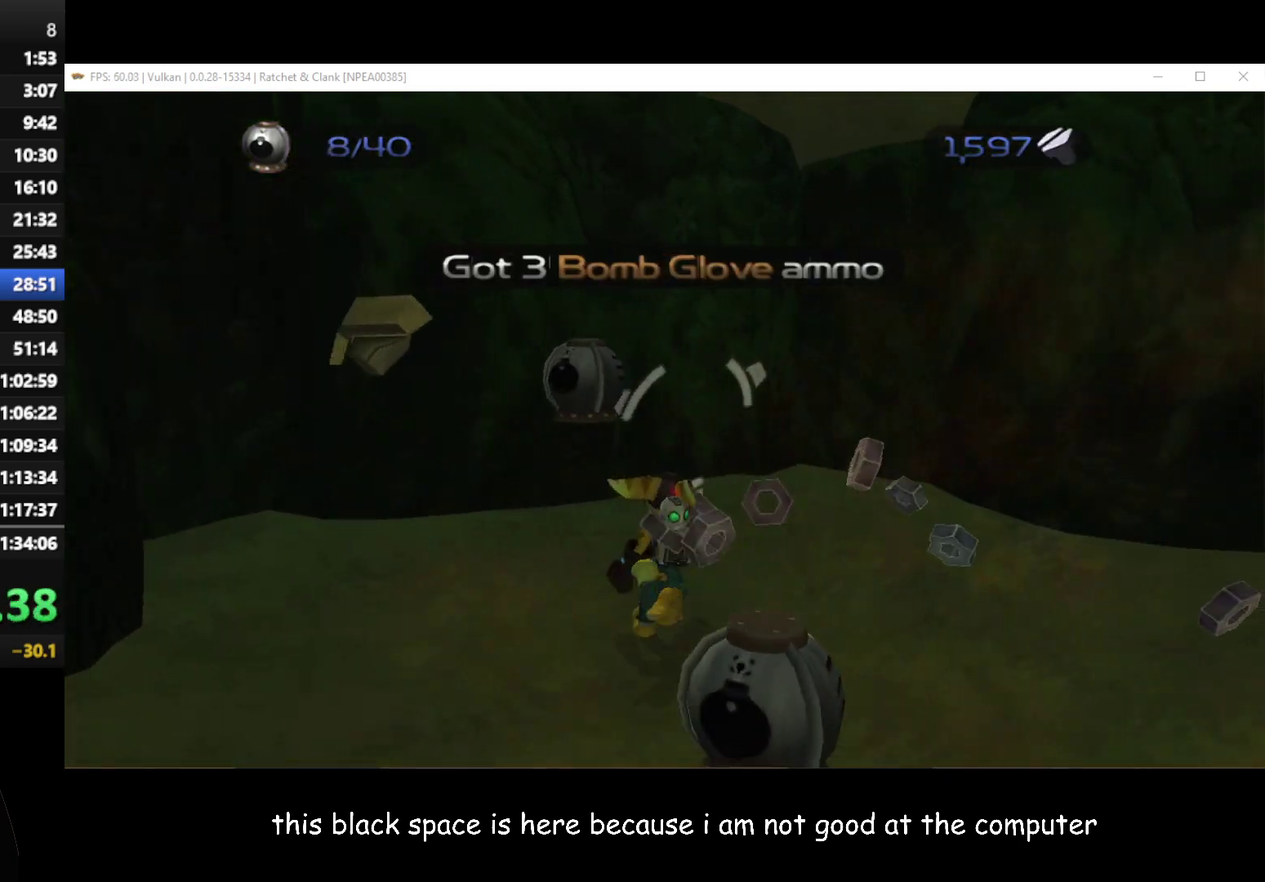
{"buttons": [], "left_stick": "right", "right_stick": "left", "events": [[117, "left_stick", "right"]]}
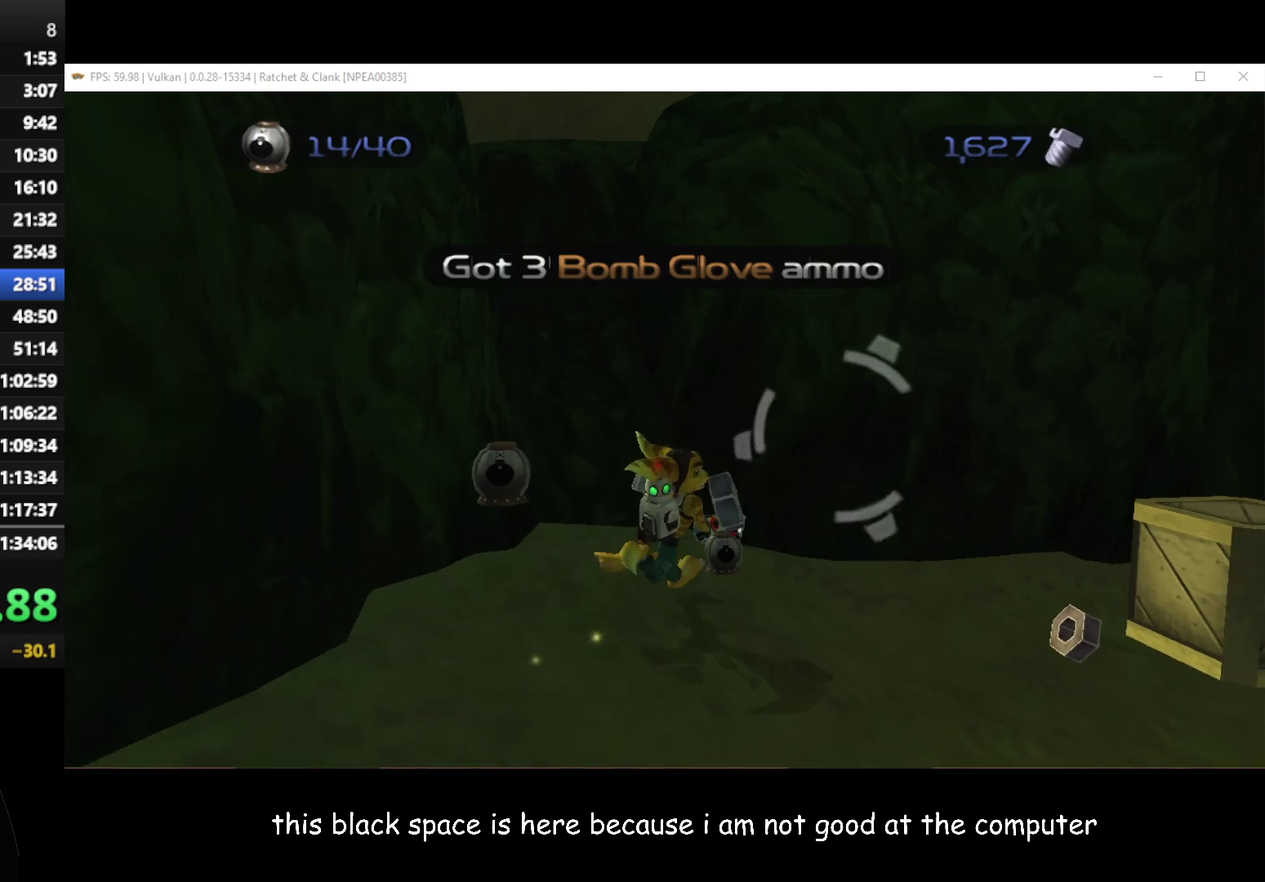
{"buttons": [], "left_stick": "up-right", "right_stick": "center", "events": [[283, "right_stick", "center"], [350, "left_stick", "up-right"], [383, "X", "down"], [467, "X", "up"]]}
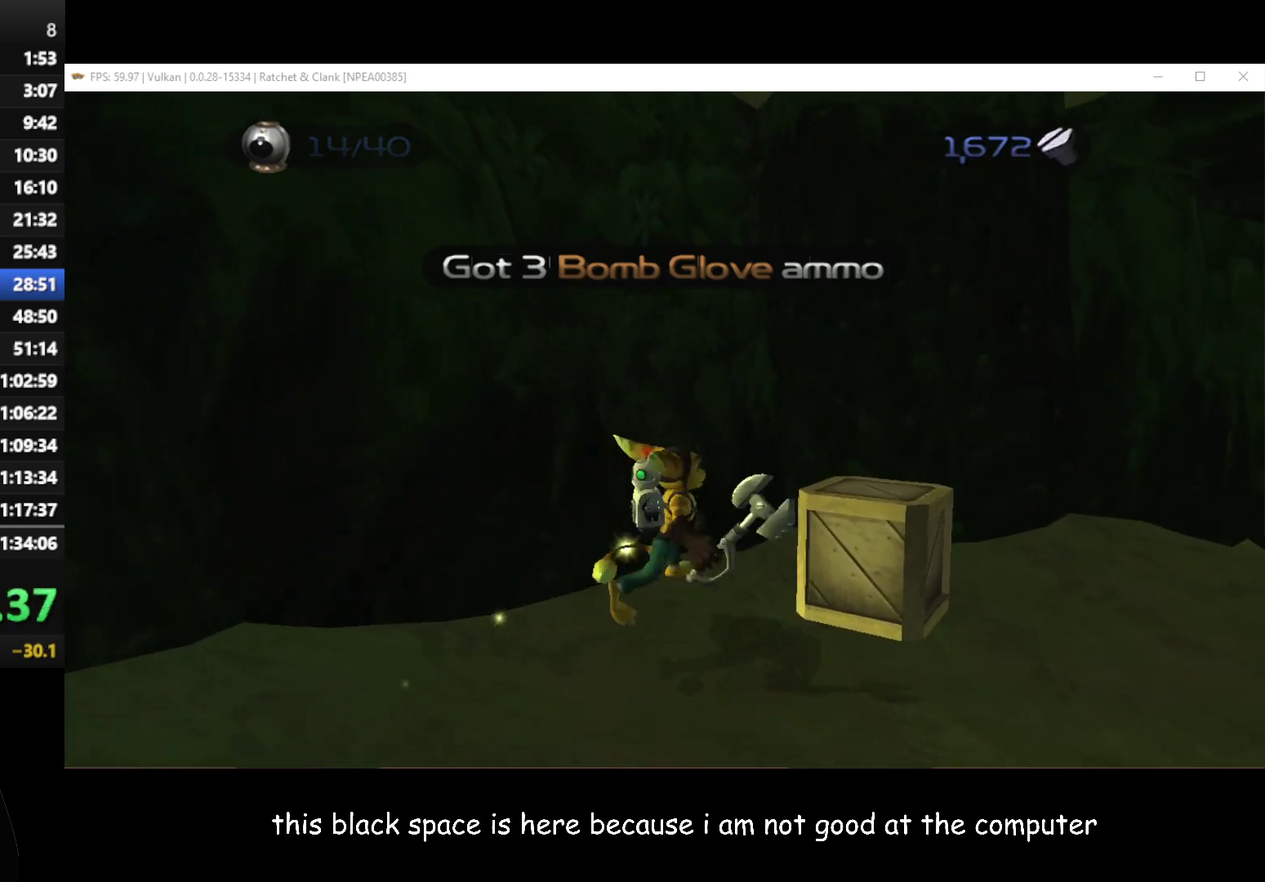
{"buttons": [], "left_stick": "right", "right_stick": "up-left", "events": [[83, "left_stick", "right"], [250, "A", "down"], [350, "A", "up"], [450, "right_stick", "up-left"]]}